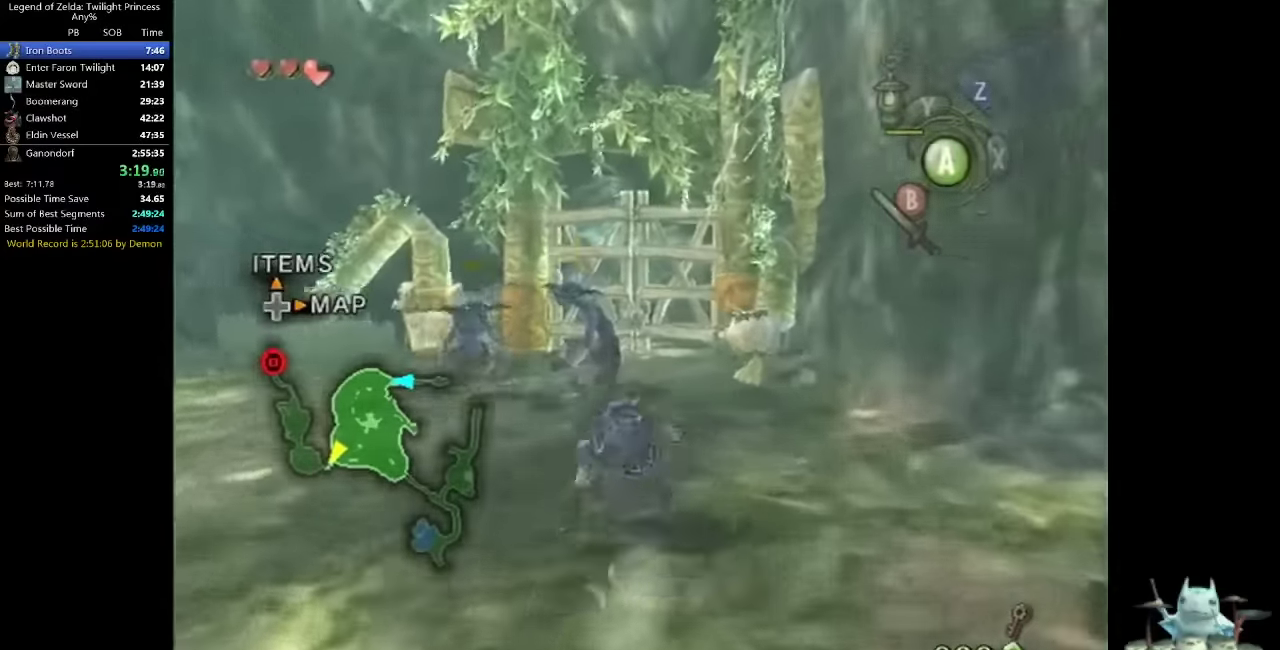
Gameplay with a controller (Nintendo layout); each line is a JSON object with the inputs held at the frame after it. "events" lists button and stick changes between this image and that frame as [ms after this image, input, new state], when the widget could be followed in between. Not read: L3 R3 START.
{"buttons": ["A"], "left_stick": "up", "right_stick": "center", "events": [[500, "A", "down"]]}
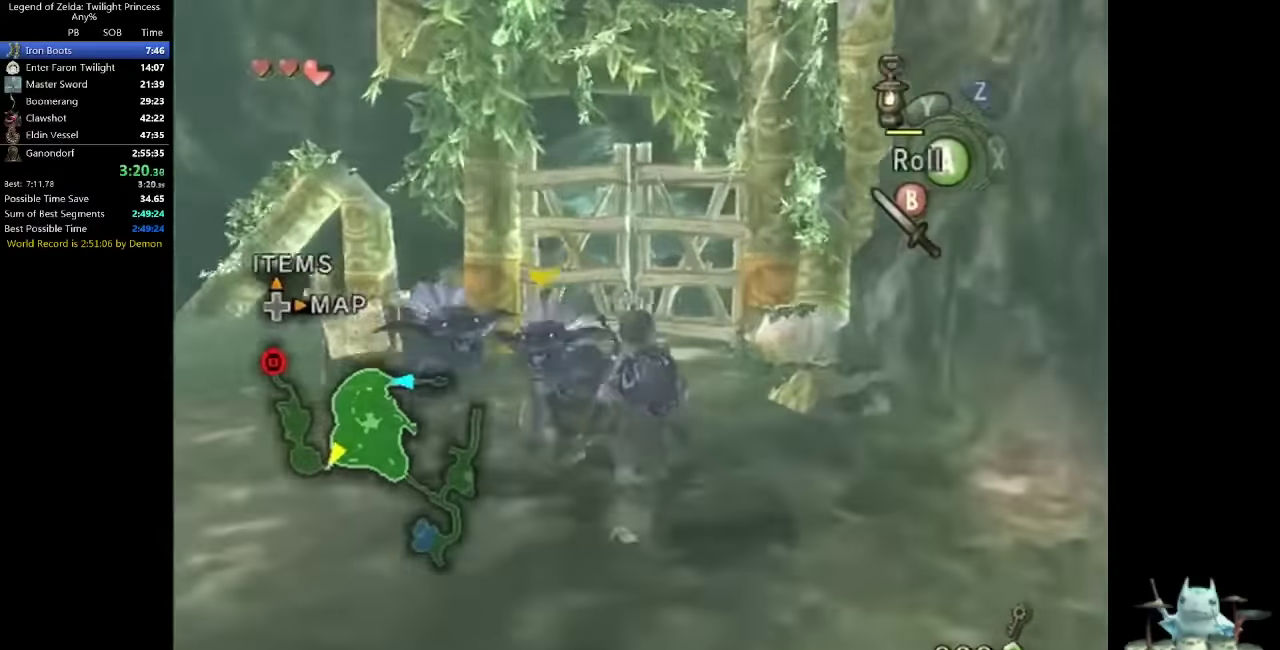
{"buttons": [], "left_stick": "up", "right_stick": "center", "events": [[333, "A", "up"]]}
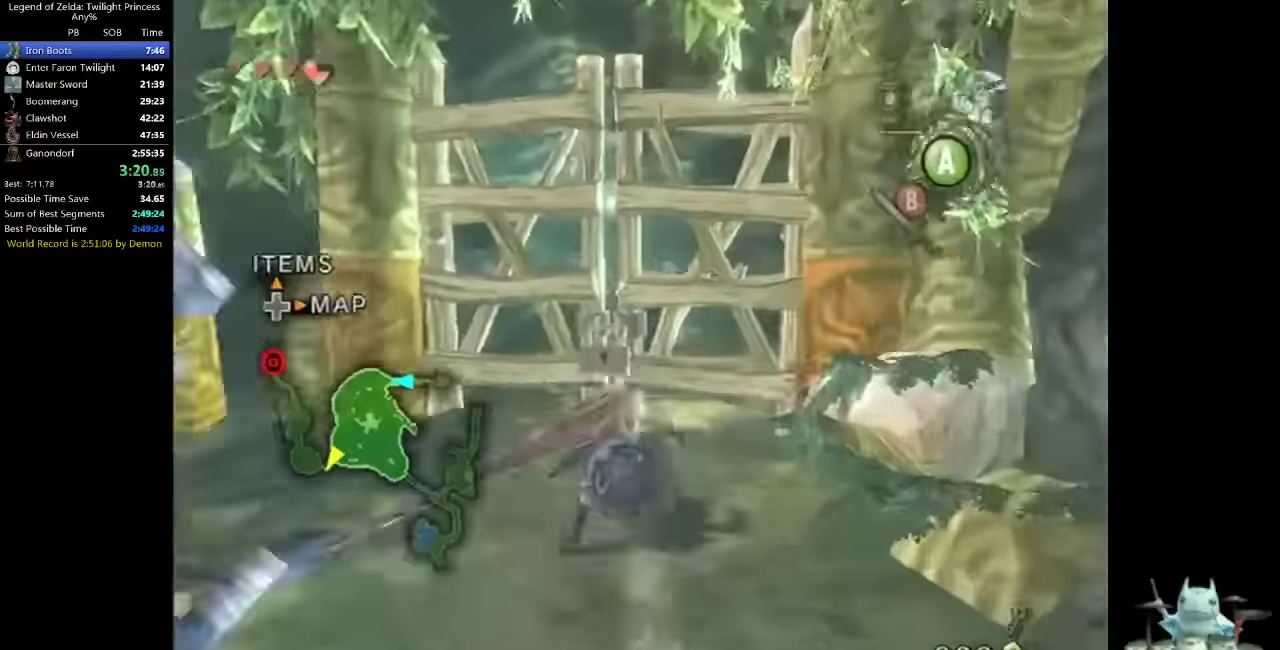
{"buttons": [], "left_stick": "up-left", "right_stick": "center", "events": [[267, "left_stick", "center"], [434, "left_stick", "up-left"]]}
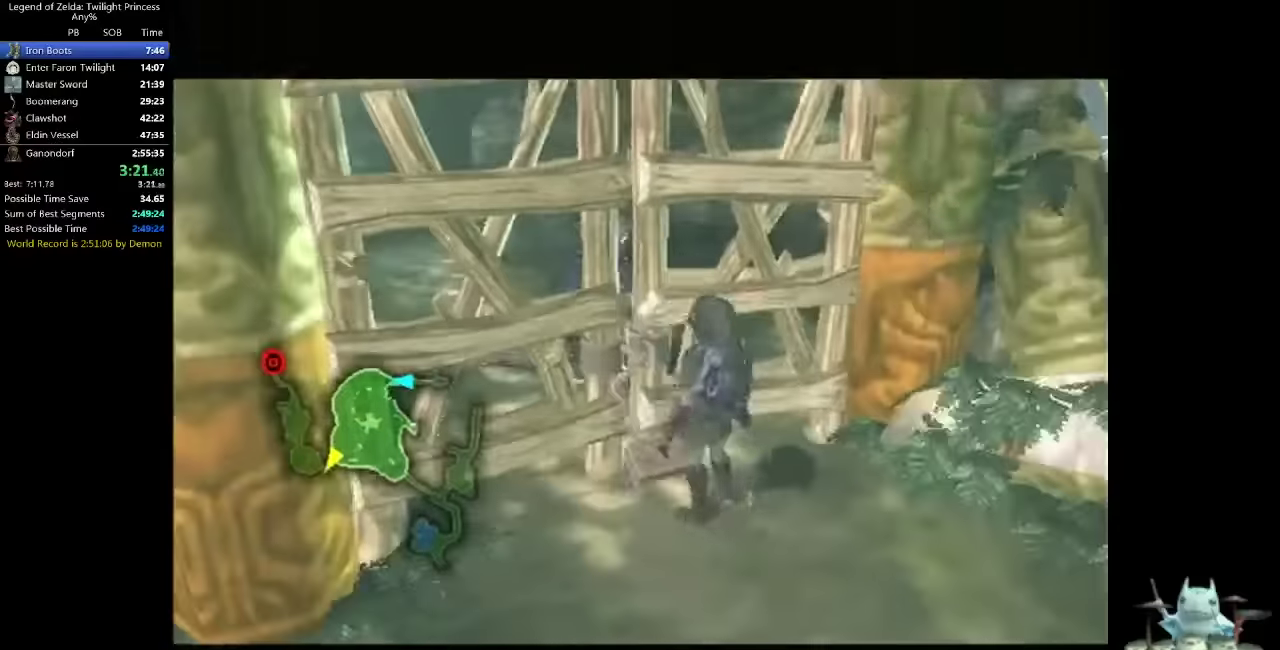
{"buttons": [], "left_stick": "up-left", "right_stick": "center", "events": [[134, "B", "down"], [267, "B", "up"]]}
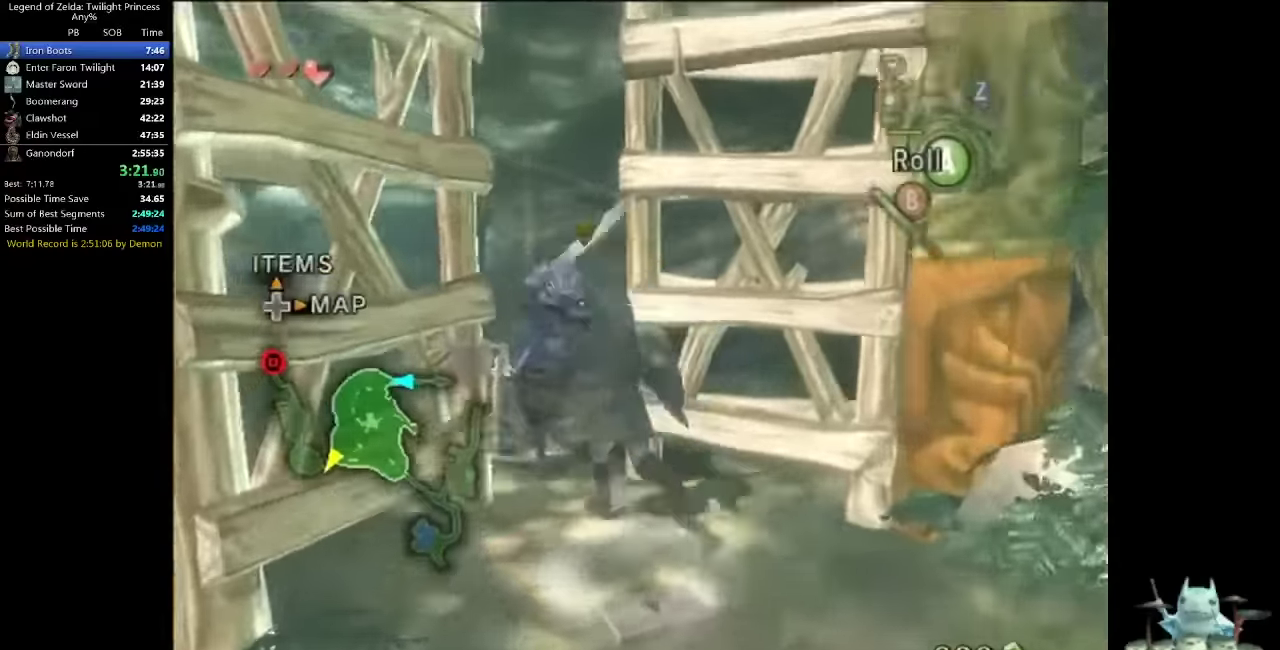
{"buttons": [], "left_stick": "up-left", "right_stick": "center", "events": [[234, "left_stick", "up"], [367, "left_stick", "up-left"]]}
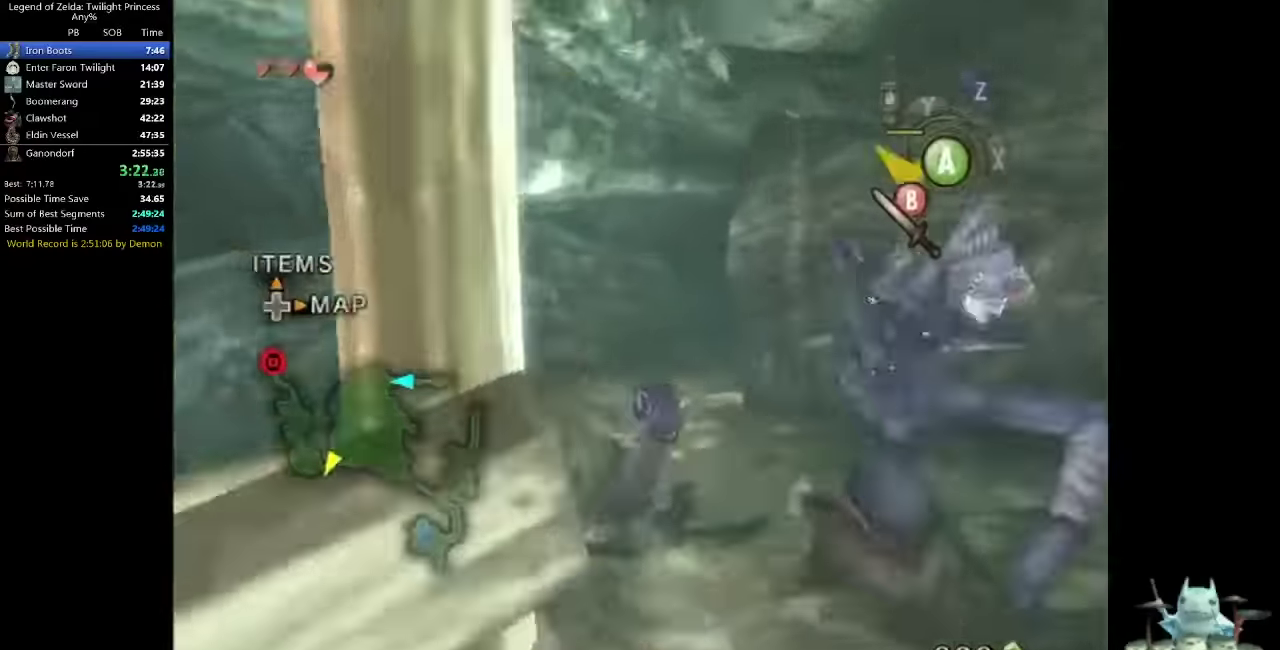
{"buttons": [], "left_stick": "up", "right_stick": "center"}
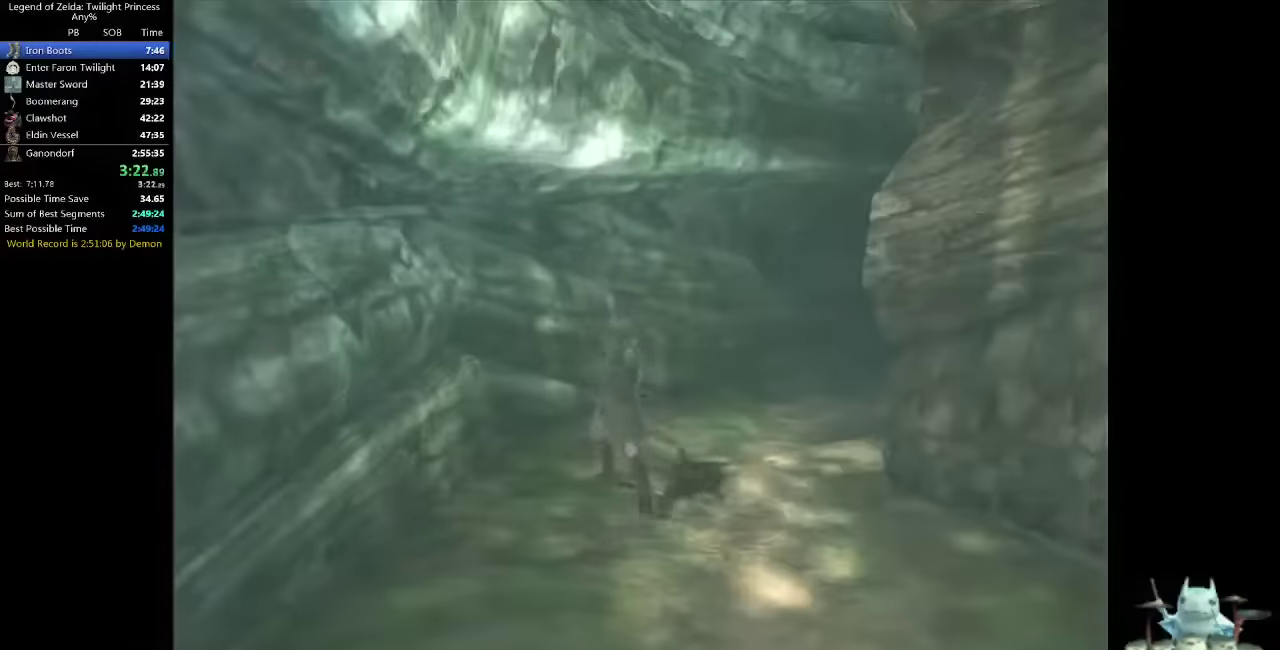
{"buttons": [], "left_stick": "center", "right_stick": "center", "events": [[467, "left_stick", "center"]]}